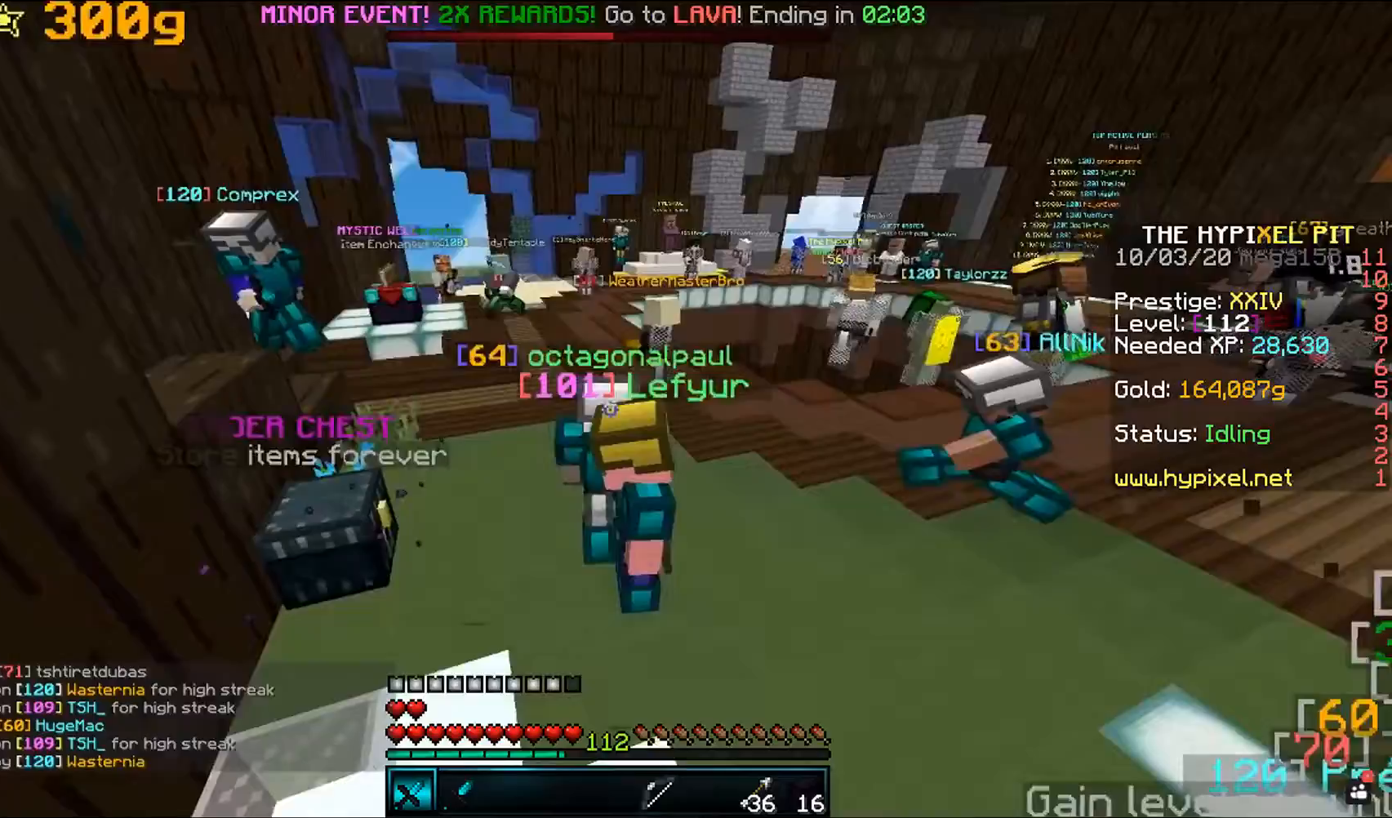
Gameplay with keyboard and mouse; each line is a JSON object with the keys and mouse buttons held at the frame after it. "events" lists presses ("down") and releases ("up") of "a", "d", "s", "space", "w", "mouse_left" and "mouse_right" between this image and that frame as [ms after this image, input, new state], when the widget could be followed in between. "mouse_left", "mouse_right" = the "left", "right" buttons of the "mouse" list. No other keys are recorded. Fast repeated clicks can show as one long hold. Mouse movement is not recorded.
{"keys": ["d", "s"], "mouse": [], "events": [[150, "s", "down"]]}
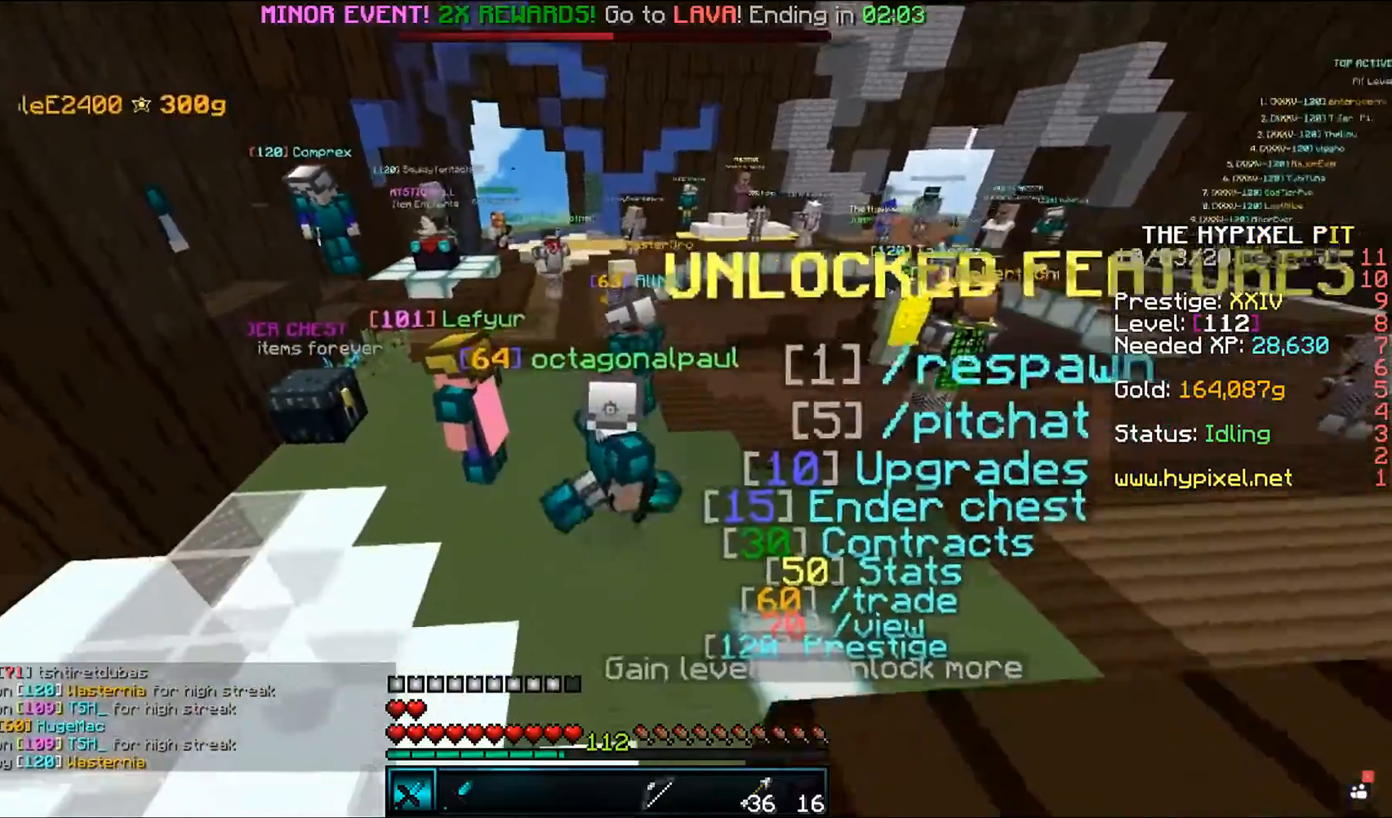
{"keys": ["a", "w"], "mouse": [], "events": [[17, "d", "up"], [100, "s", "up"], [217, "w", "down"], [300, "a", "down"]]}
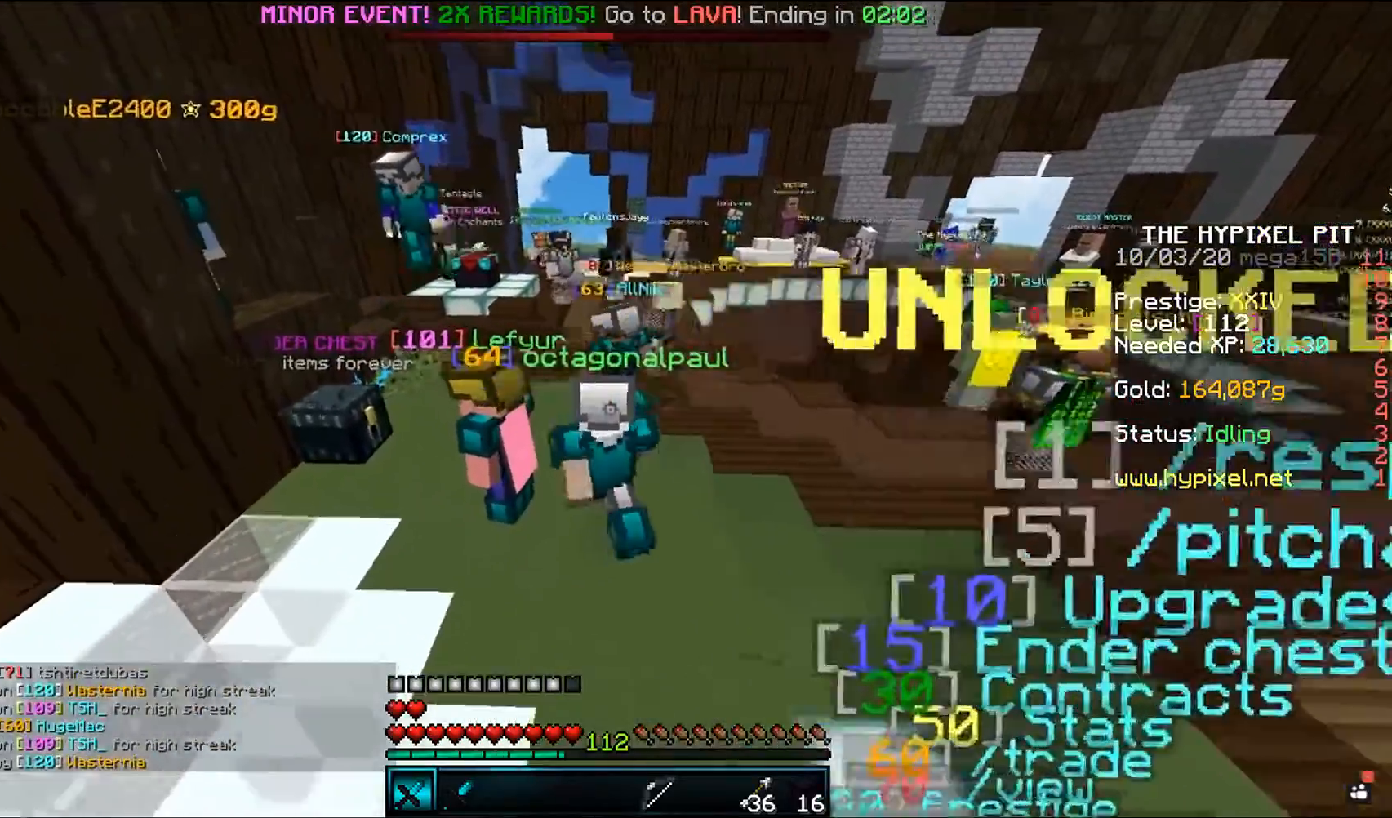
{"keys": [], "mouse": [], "events": [[233, "a", "up"], [300, "w", "up"]]}
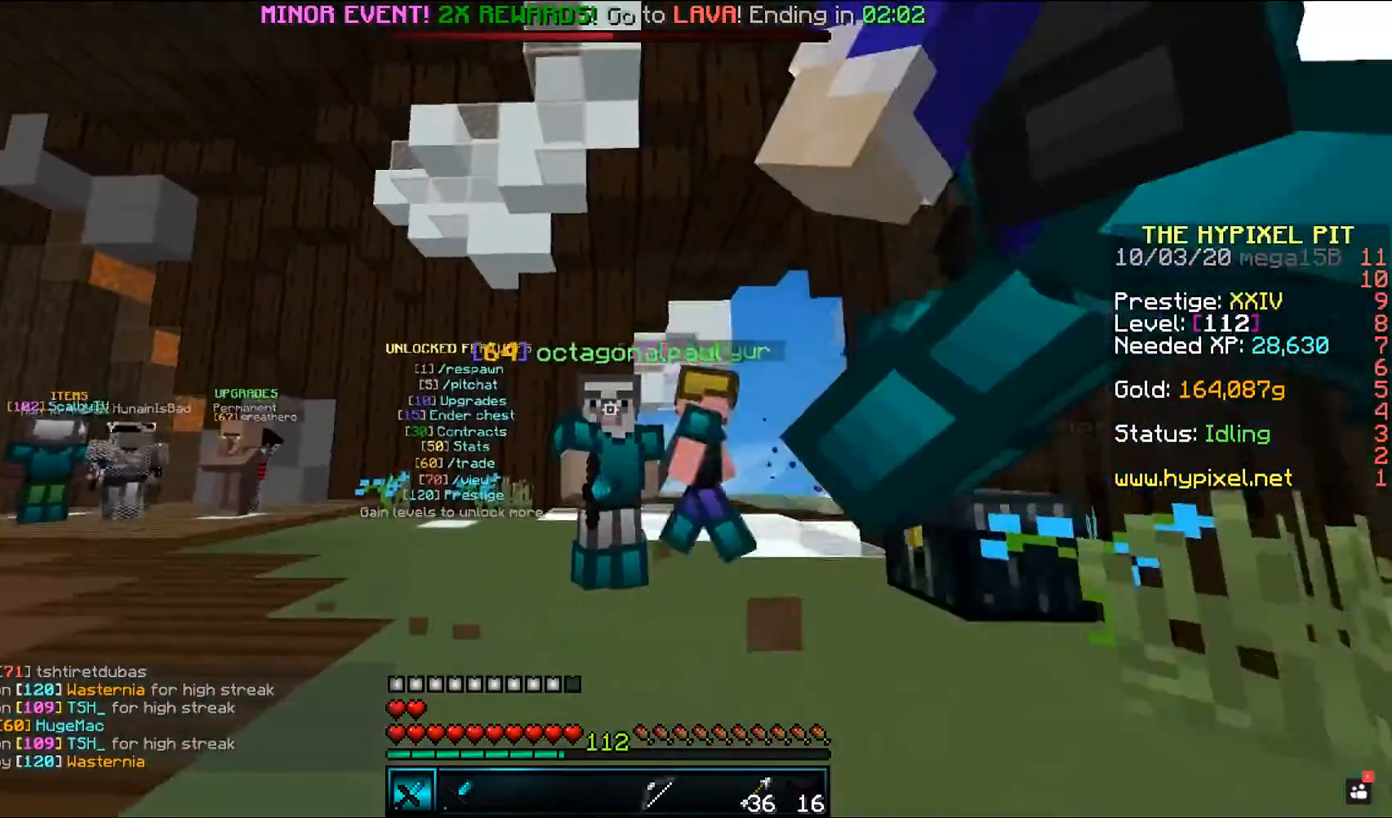
{"keys": [], "mouse": [], "events": []}
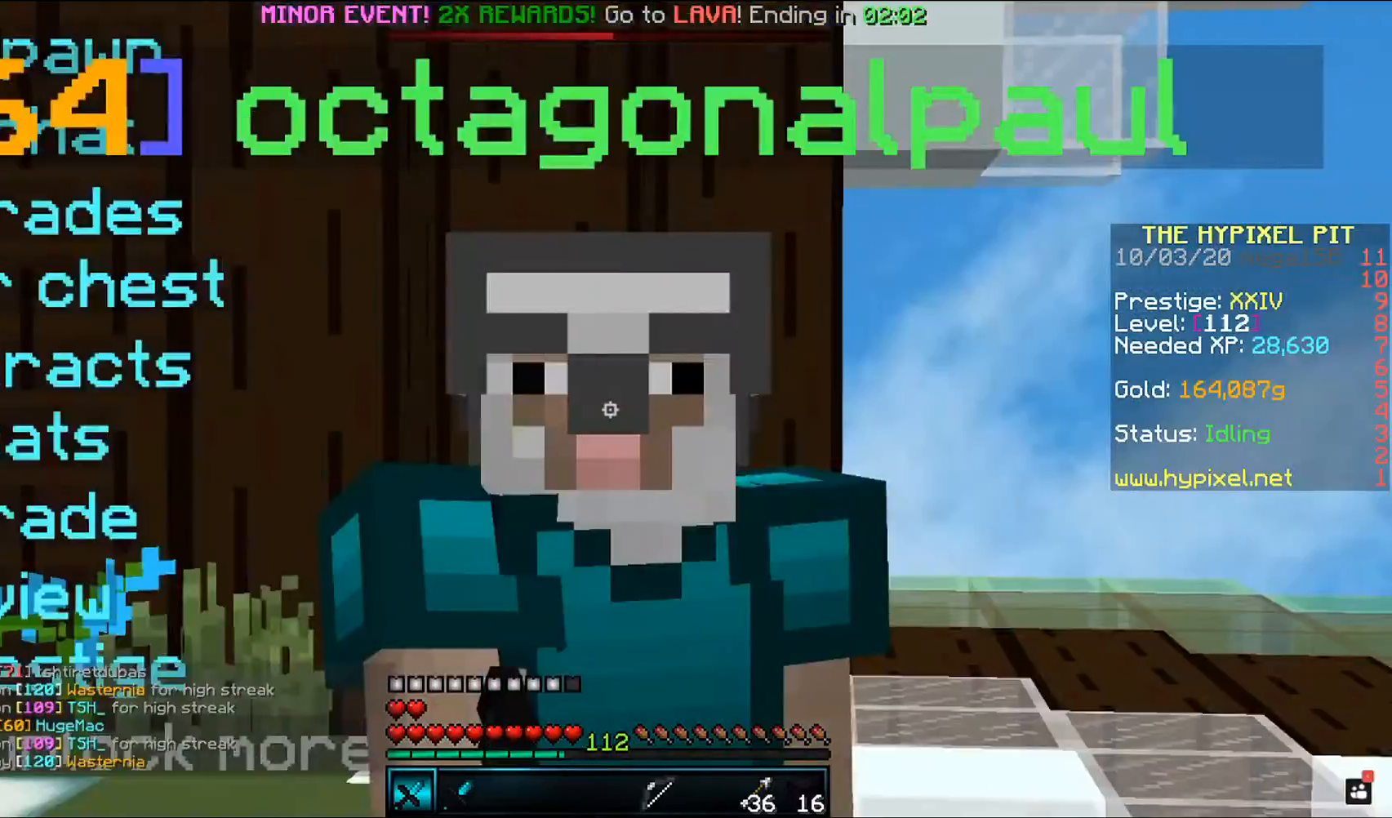
{"keys": [], "mouse": [], "events": []}
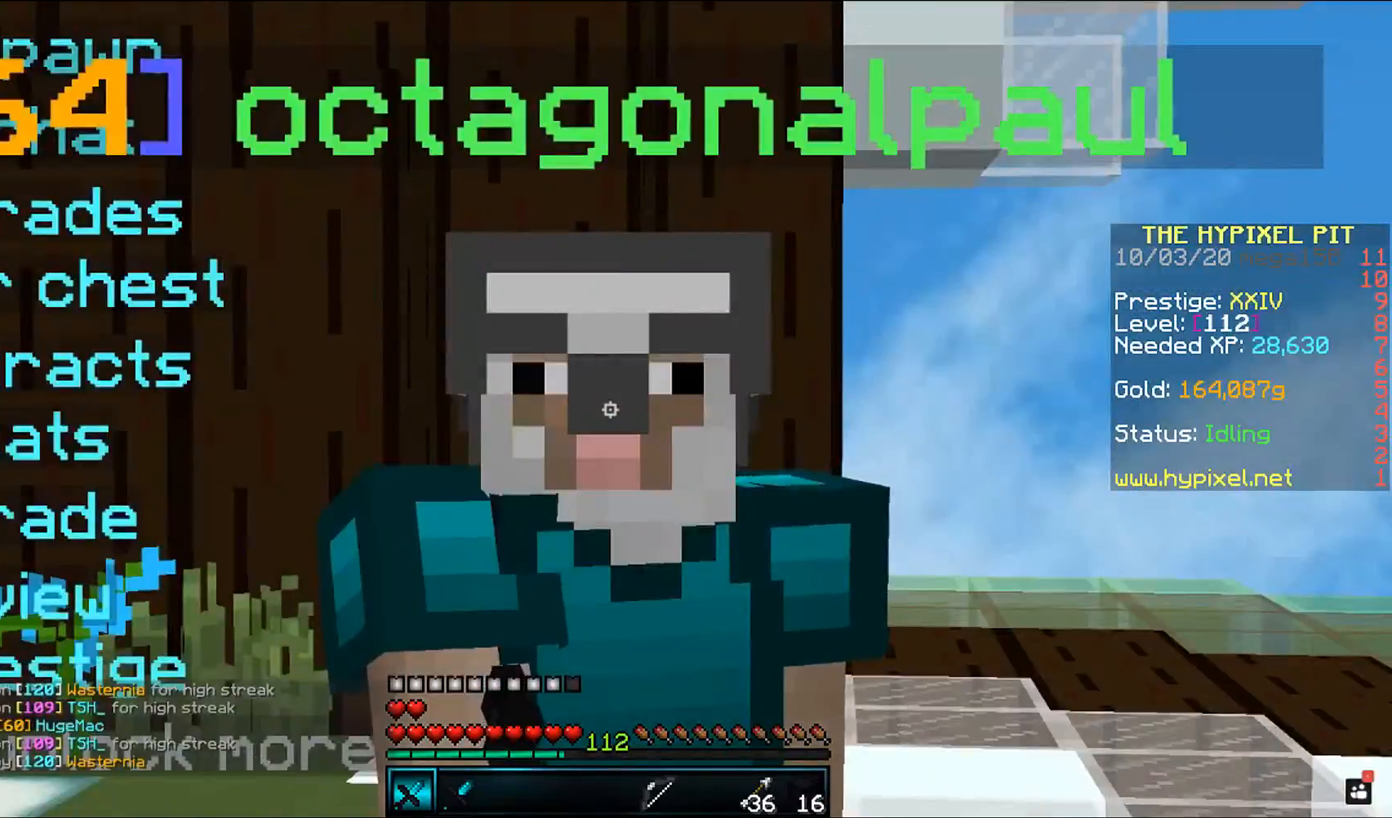
{"keys": [], "mouse": [], "events": []}
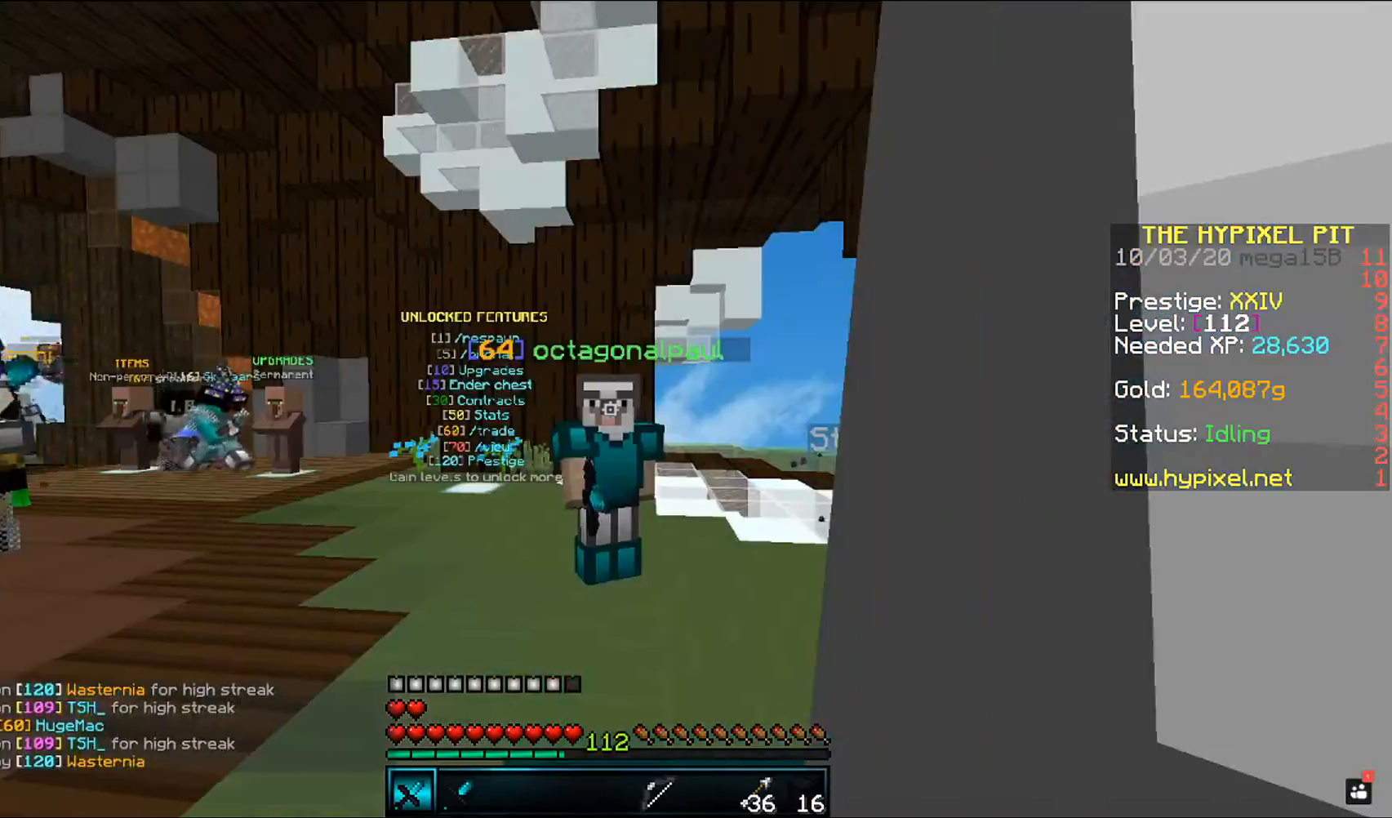
{"keys": ["w"], "mouse": [], "events": [[500, "w", "down"]]}
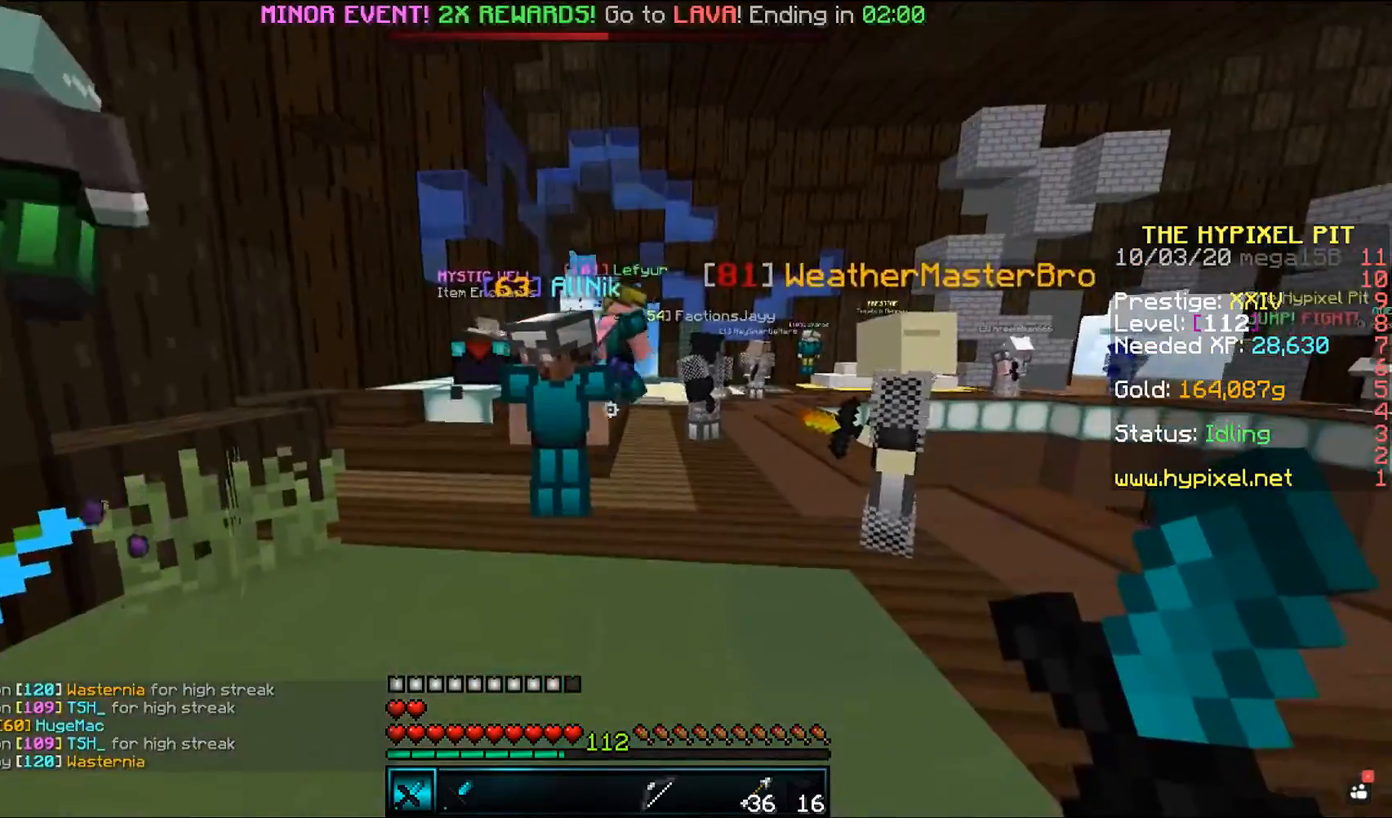
{"keys": ["w"], "mouse": [], "events": [[283, "w", "up"], [450, "w", "down"]]}
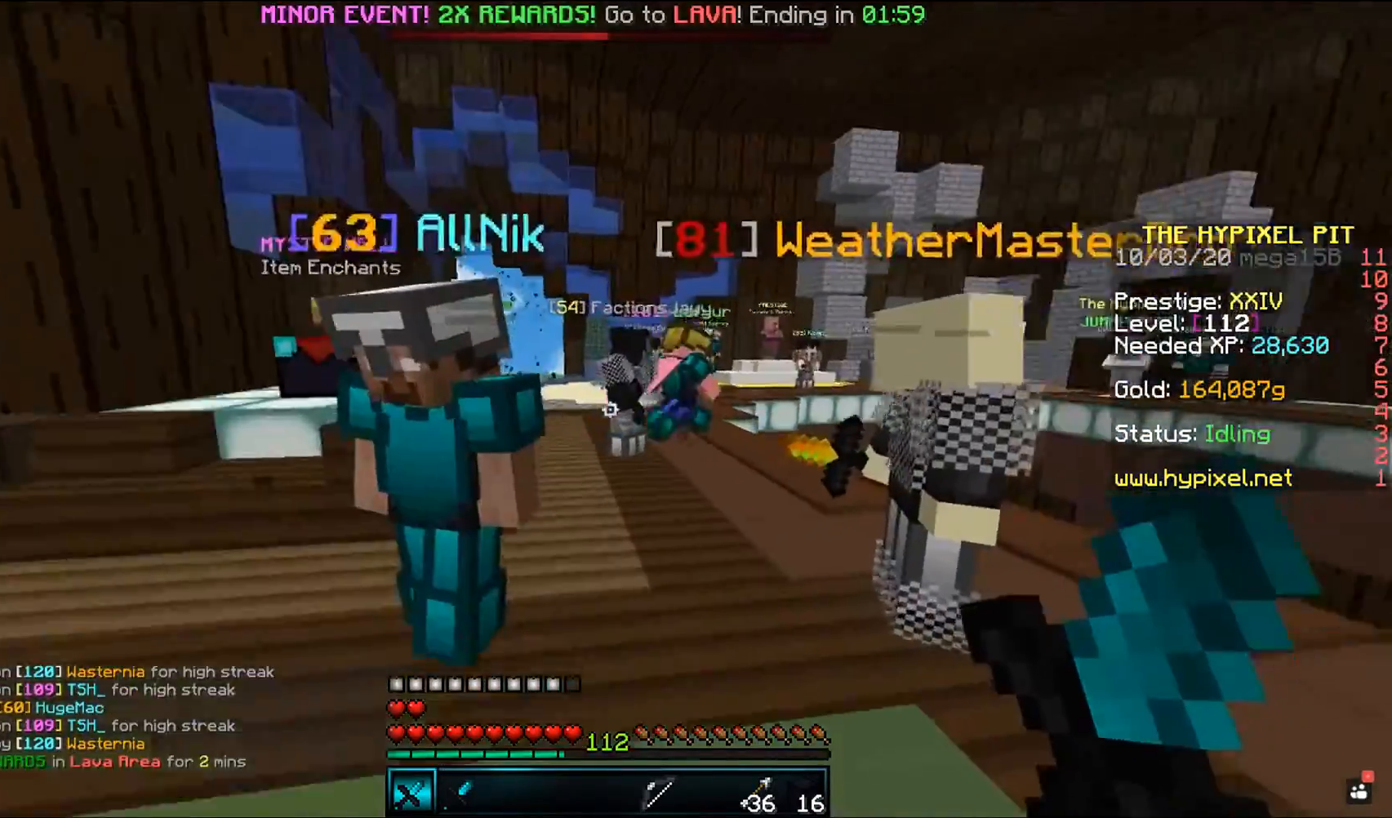
{"keys": ["w"], "mouse": [], "events": []}
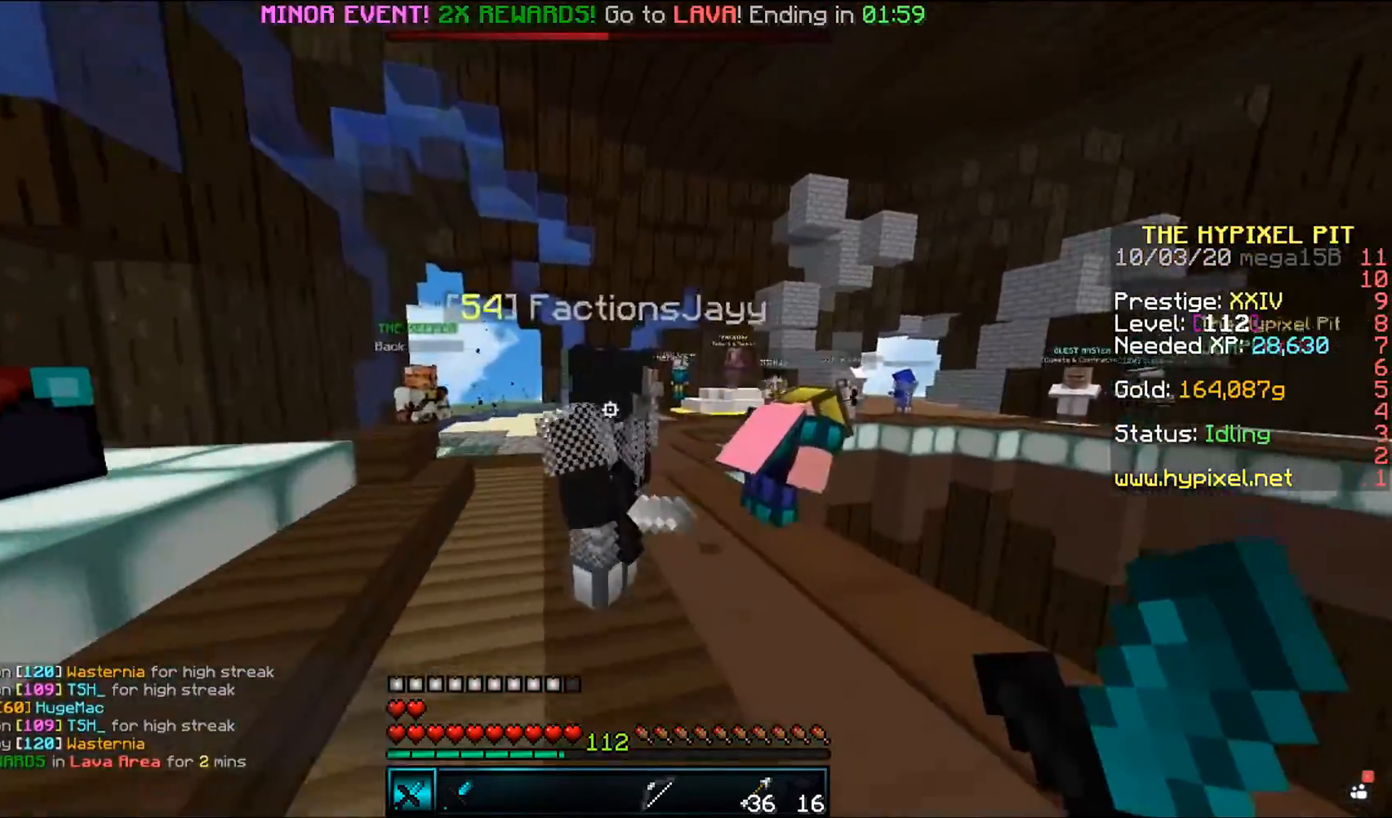
{"keys": ["w"], "mouse": [], "events": []}
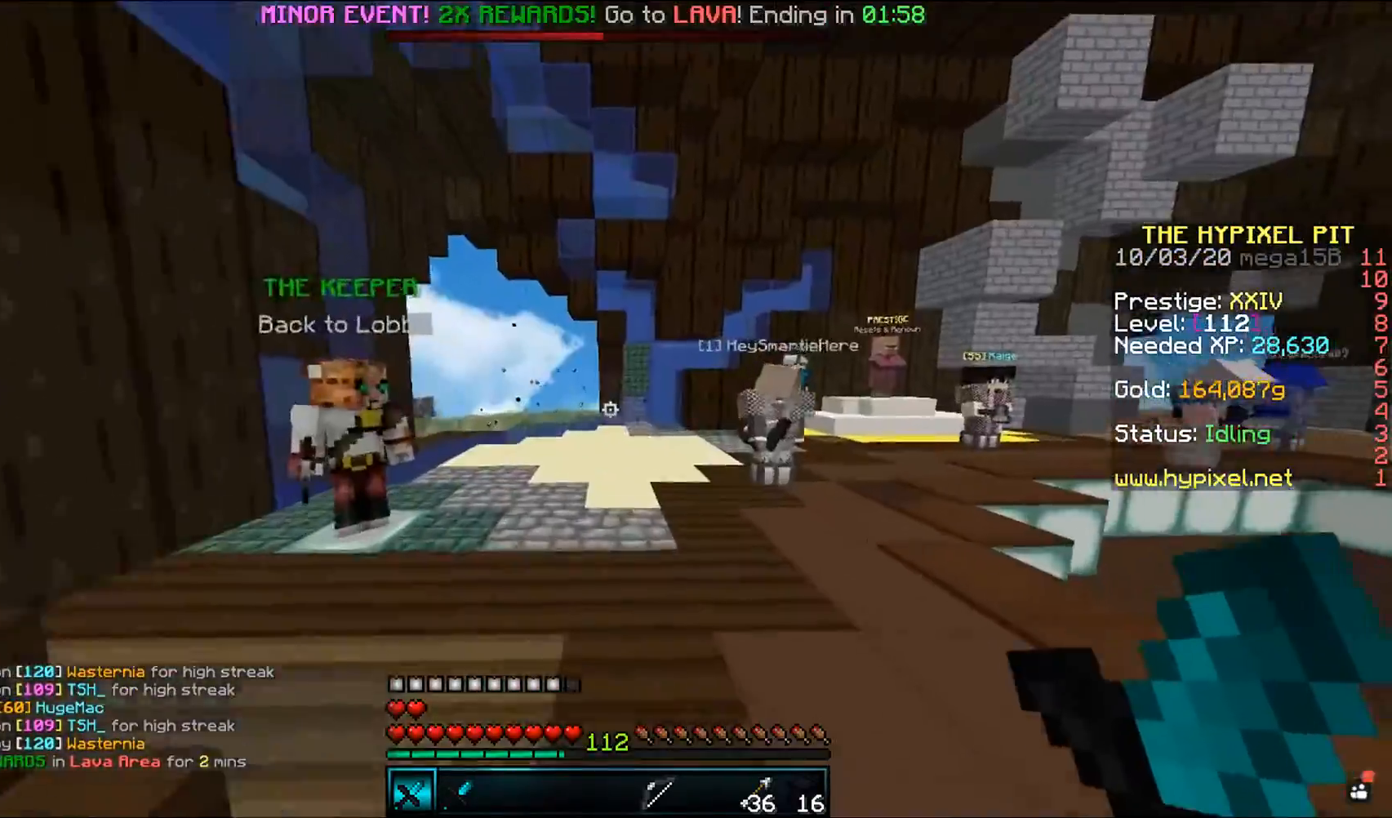
{"keys": ["w"], "mouse": [], "events": [[133, "a", "down"], [300, "a", "up"]]}
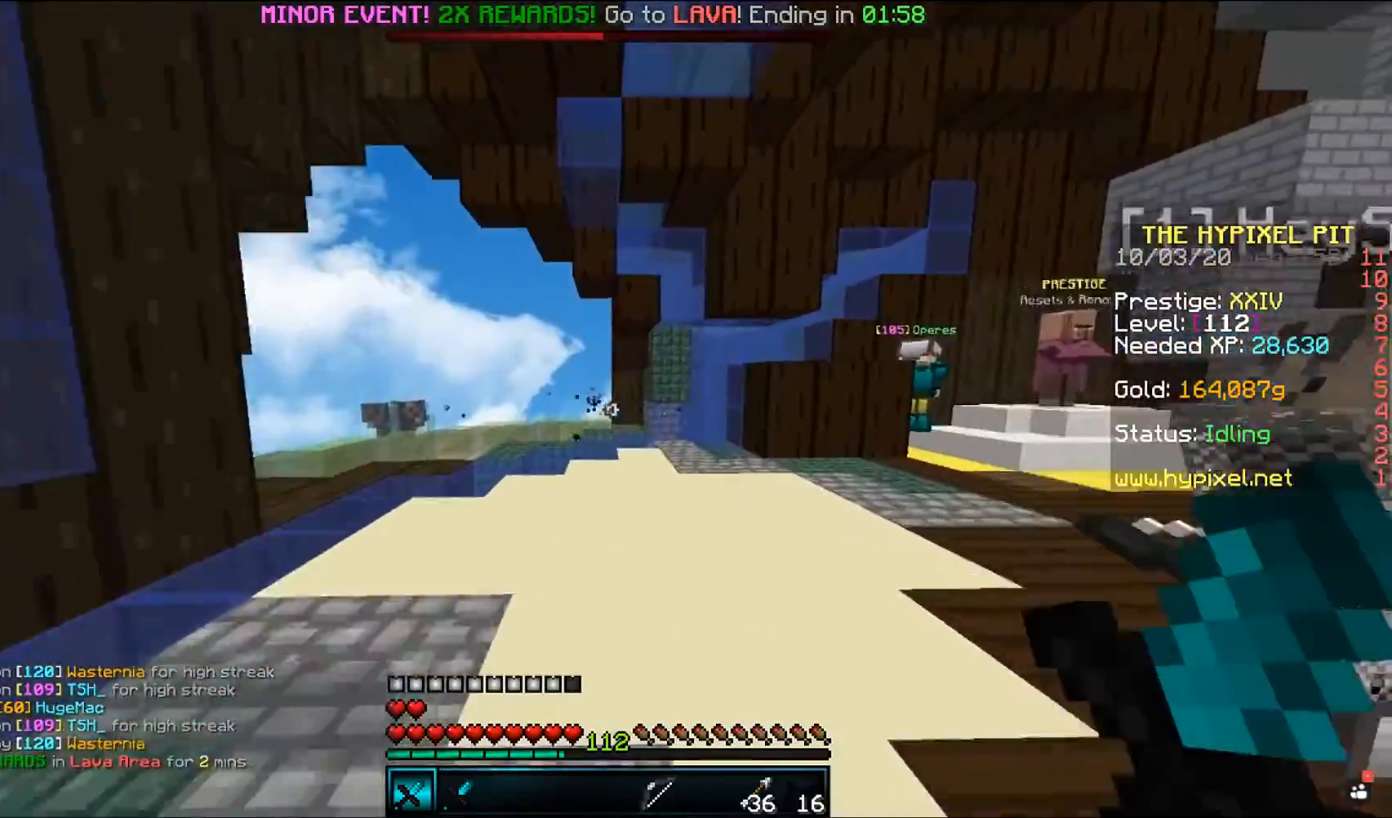
{"keys": [], "mouse": [], "events": [[283, "w", "up"]]}
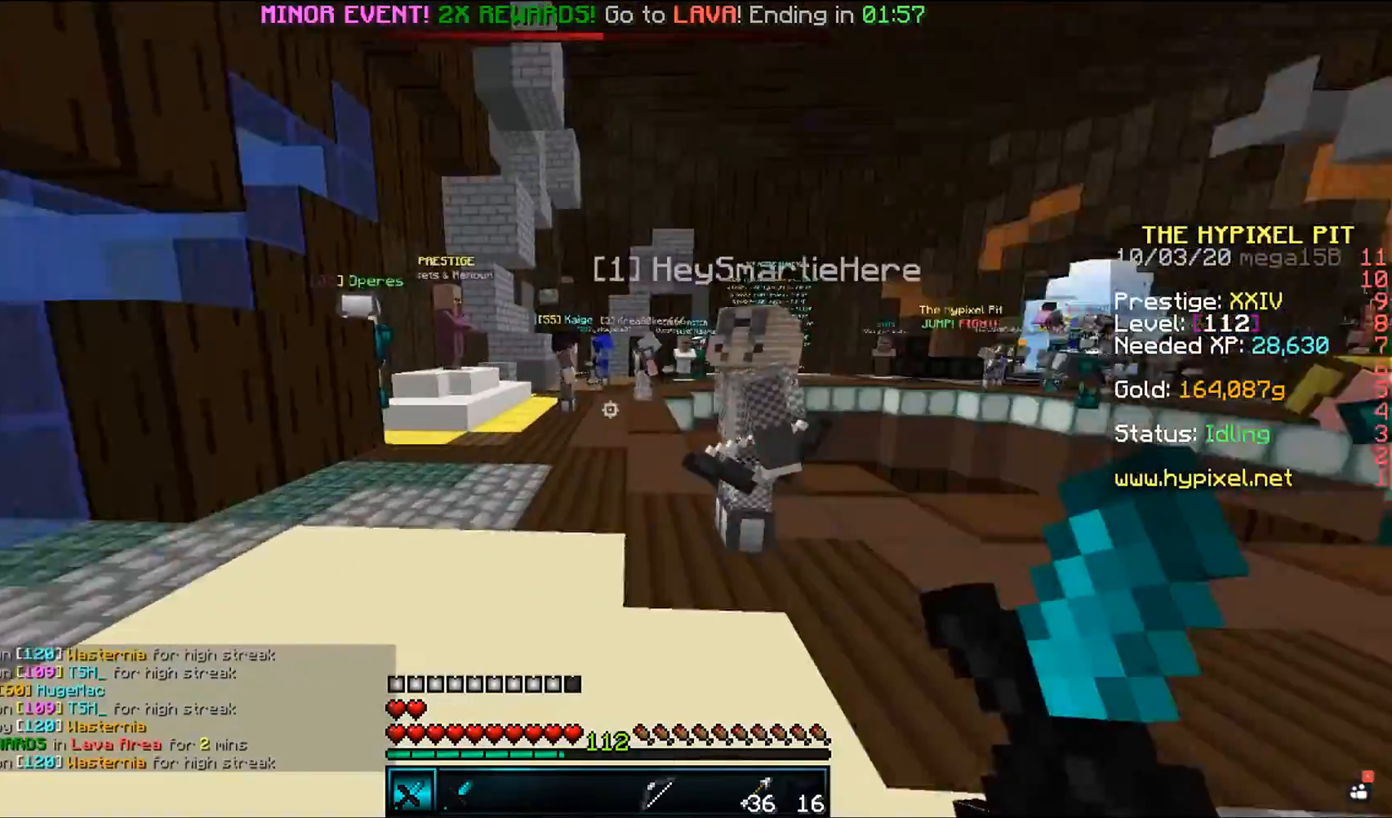
{"keys": [], "mouse": [], "events": []}
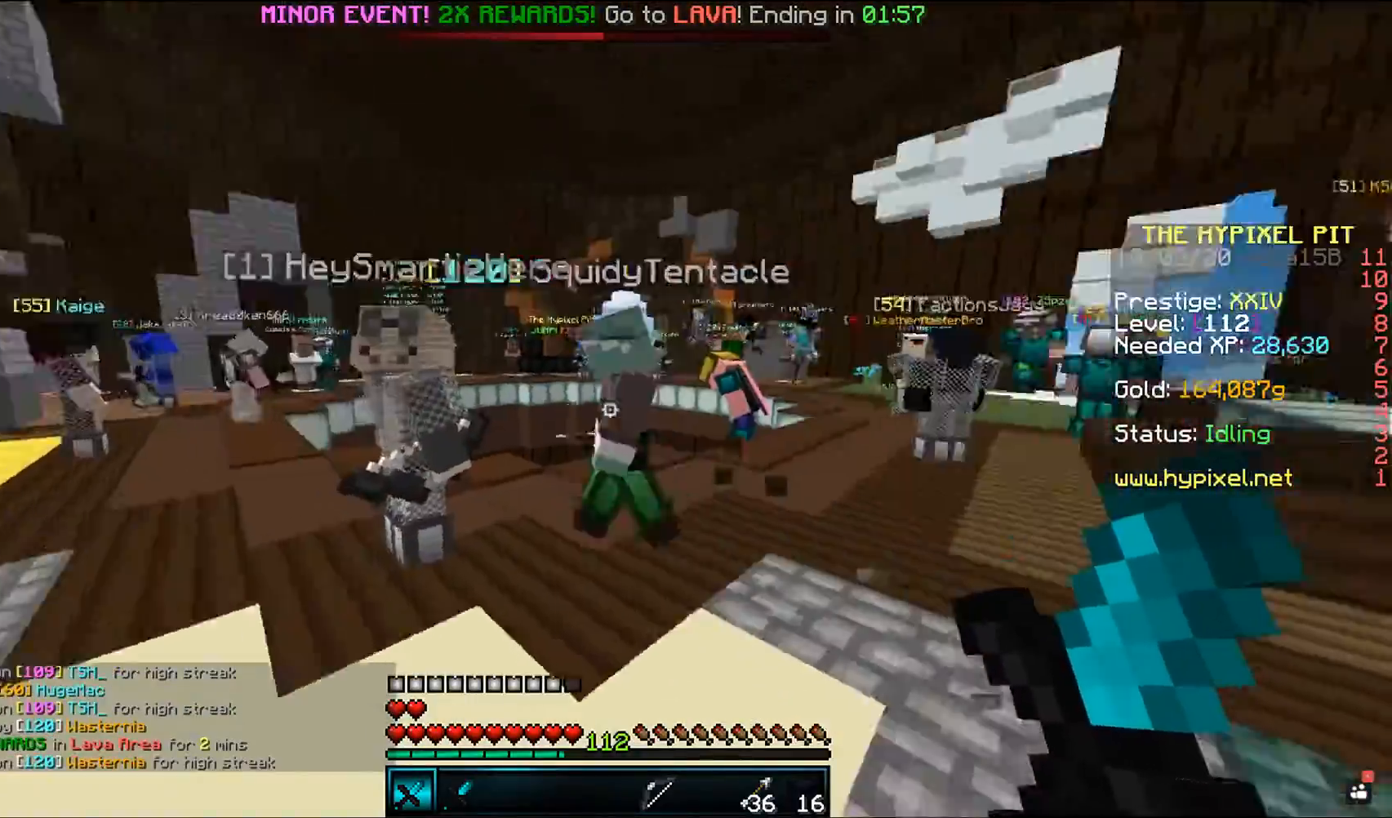
{"keys": ["w"], "mouse": [], "events": [[350, "w", "down"]]}
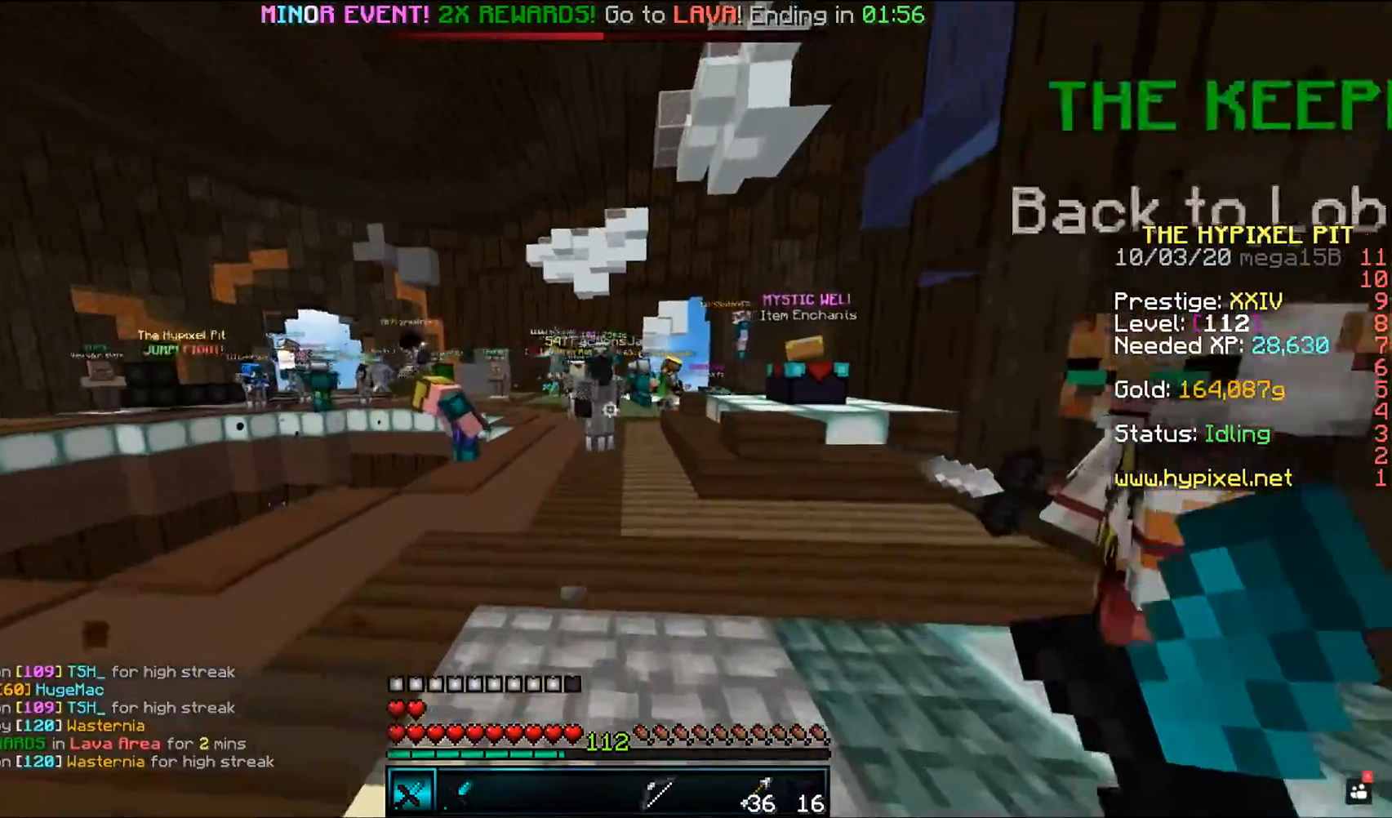
{"keys": ["w"], "mouse": [], "events": [[33, "a", "down"], [200, "a", "up"]]}
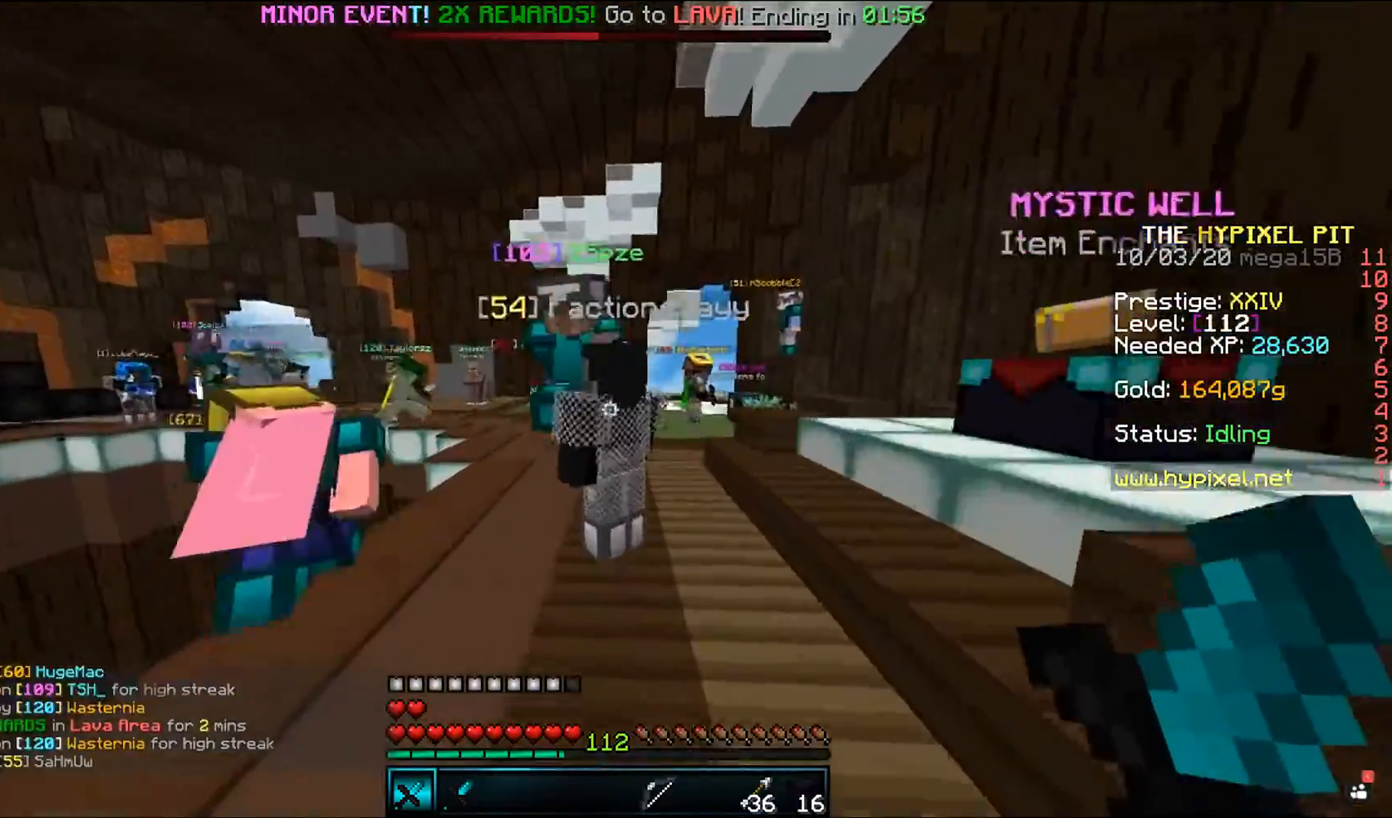
{"keys": ["w"], "mouse": [], "events": []}
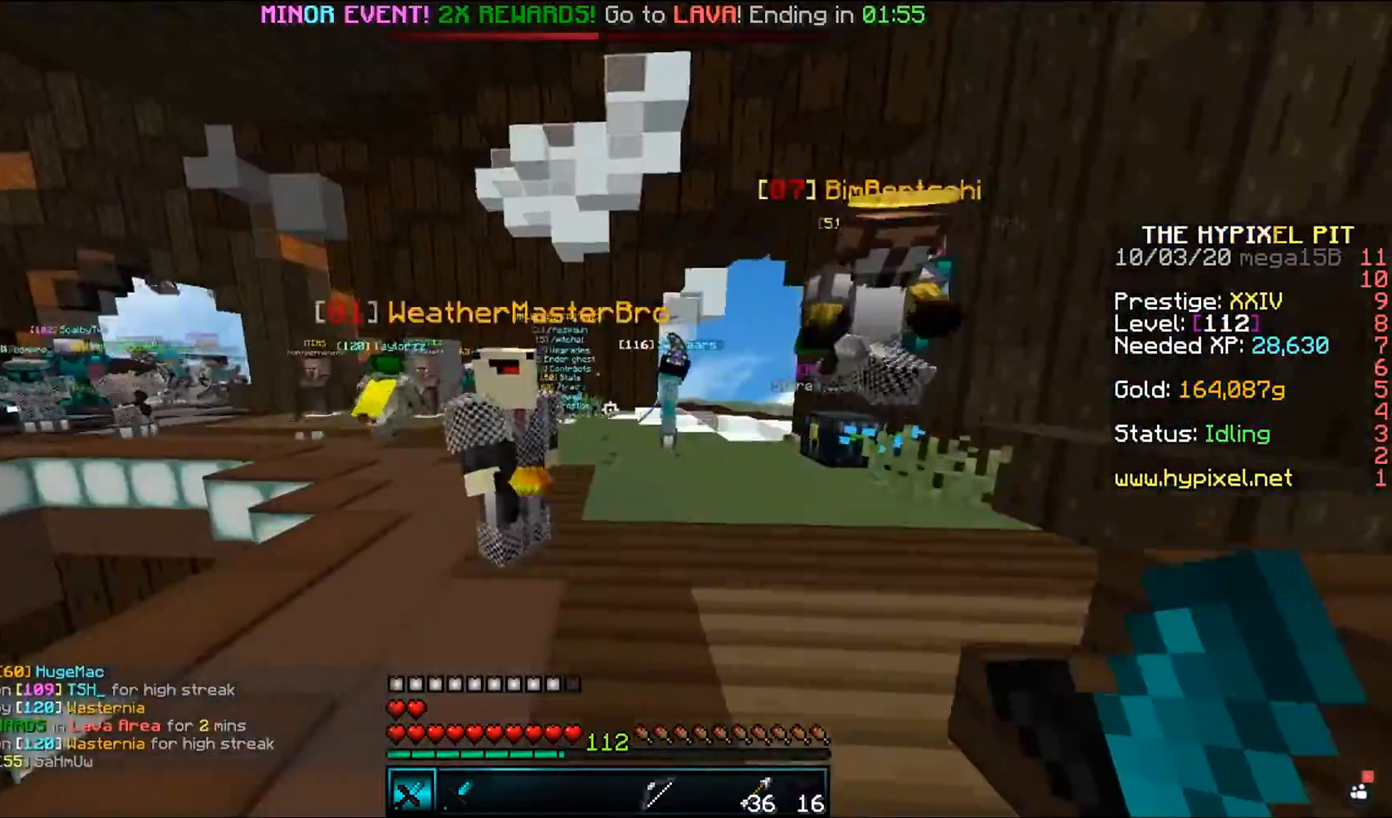
{"keys": ["w"], "mouse": [], "events": [[133, "a", "down"], [317, "a", "up"]]}
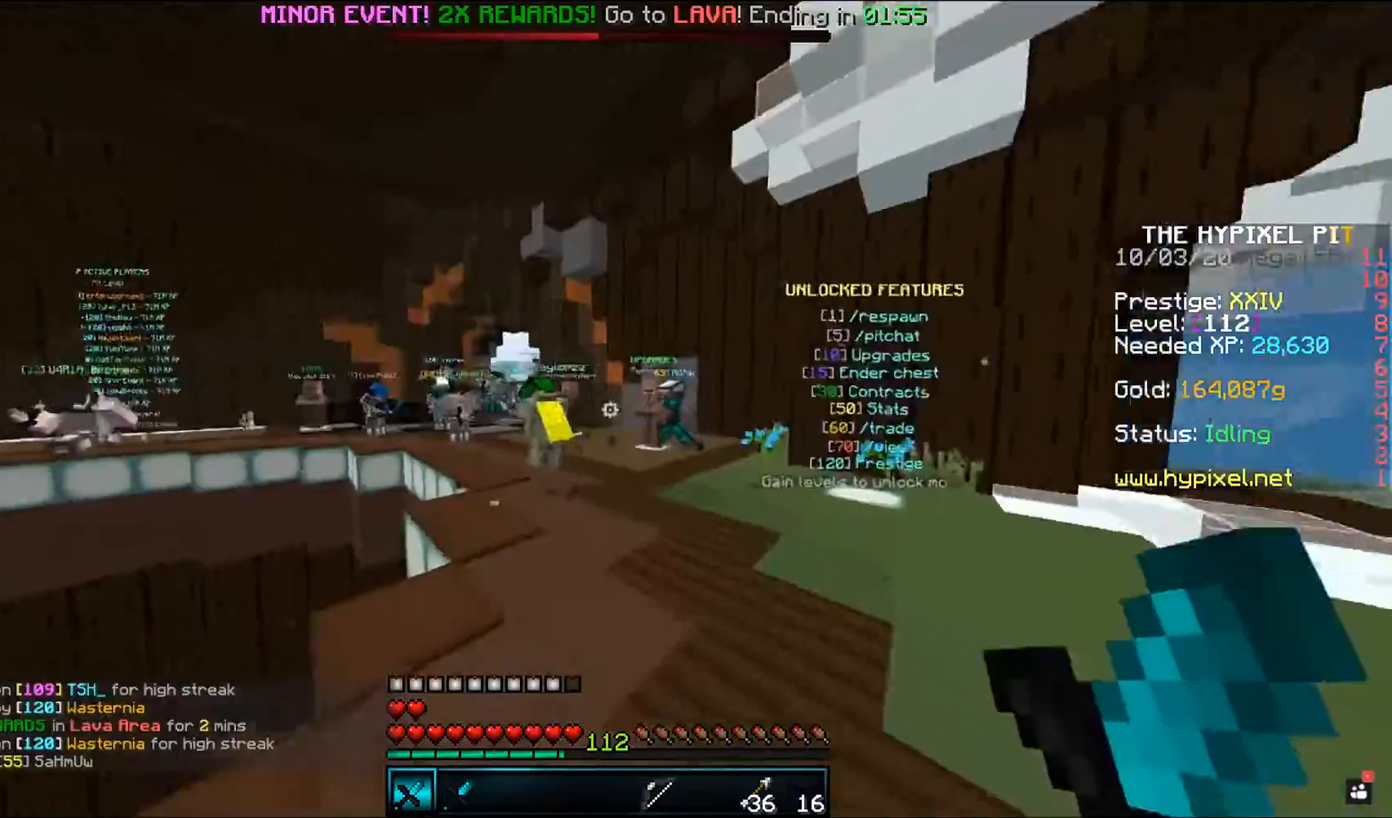
{"keys": ["w"], "mouse": [], "events": []}
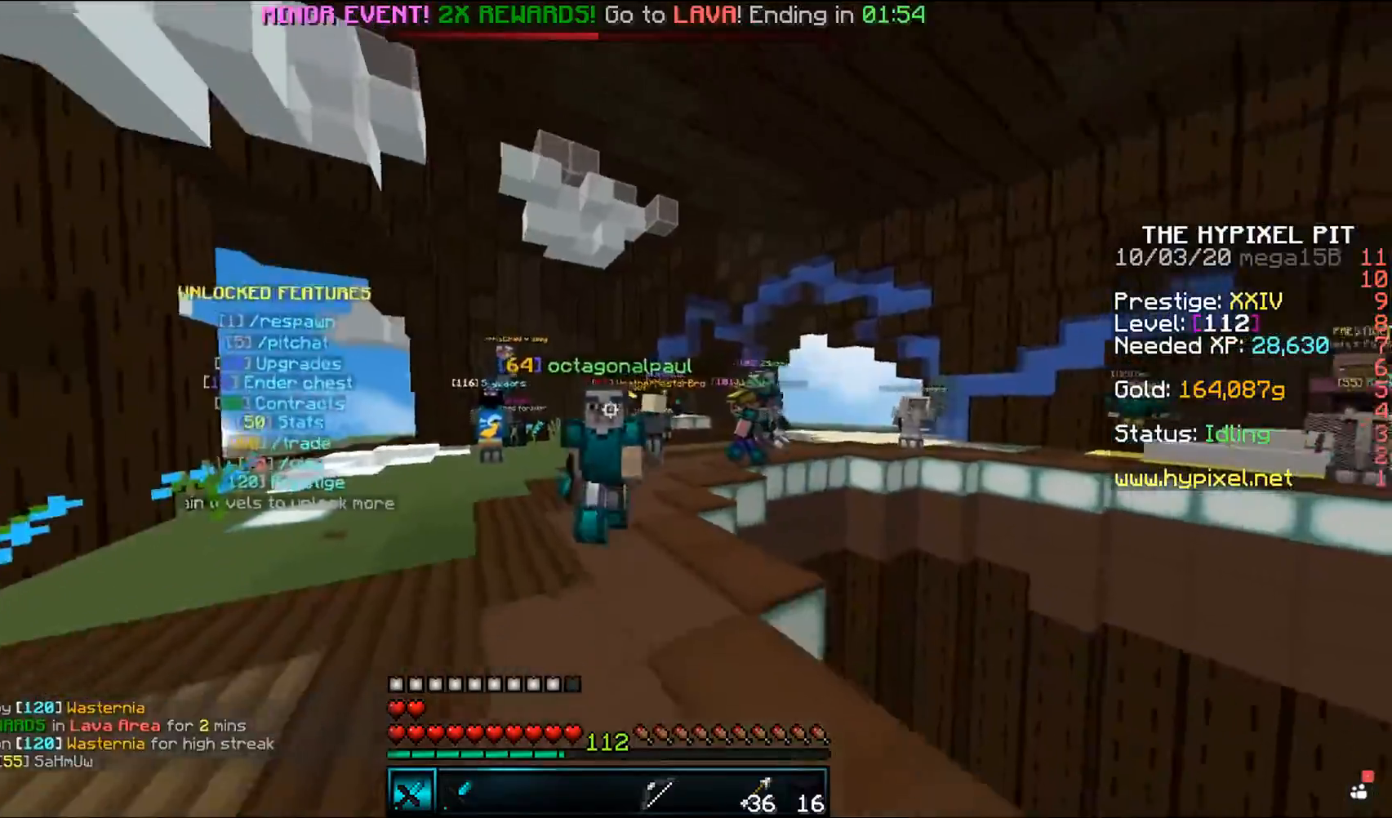
{"keys": ["w"], "mouse": [], "events": []}
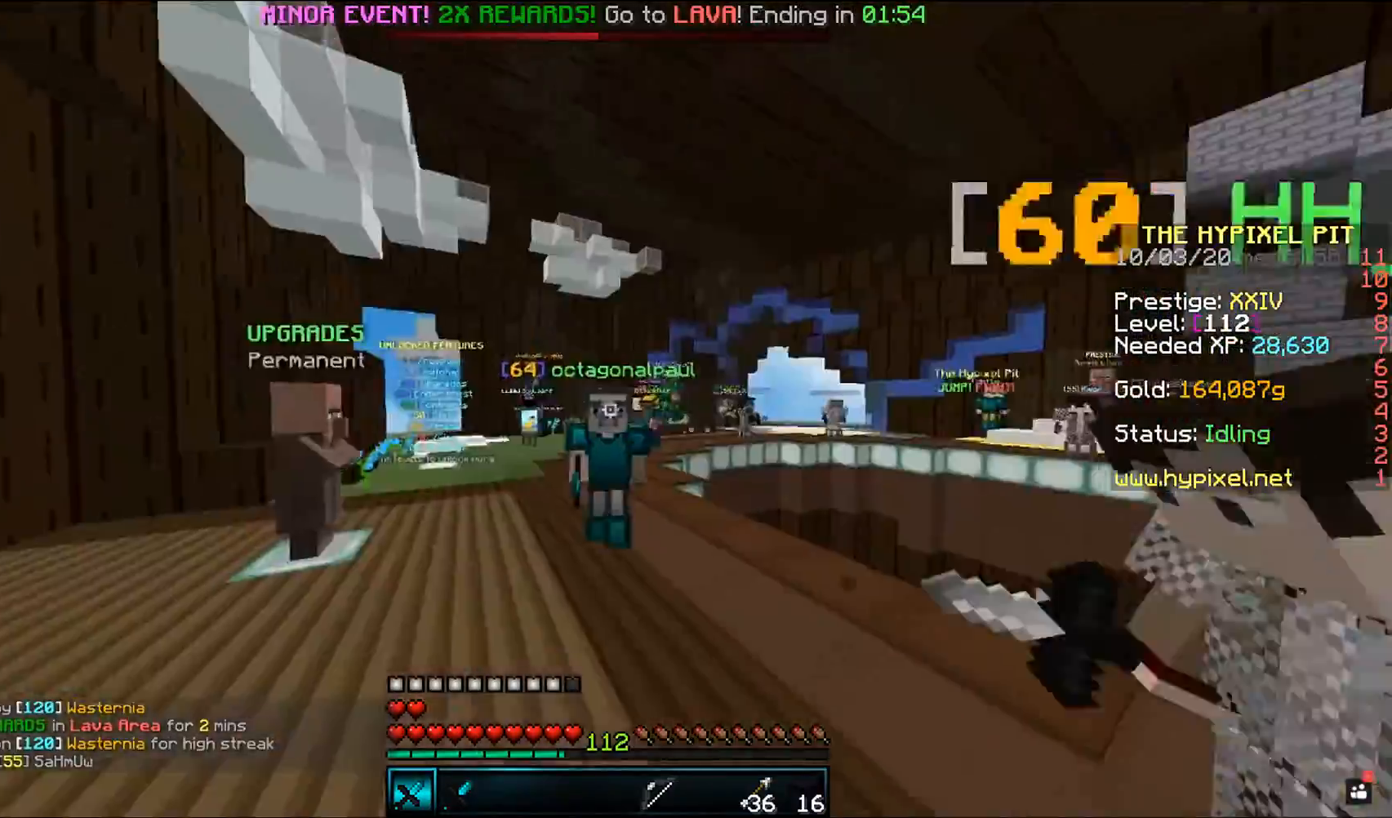
{"keys": ["a", "space", "w"], "mouse": [], "events": [[233, "space", "down"], [333, "a", "down"]]}
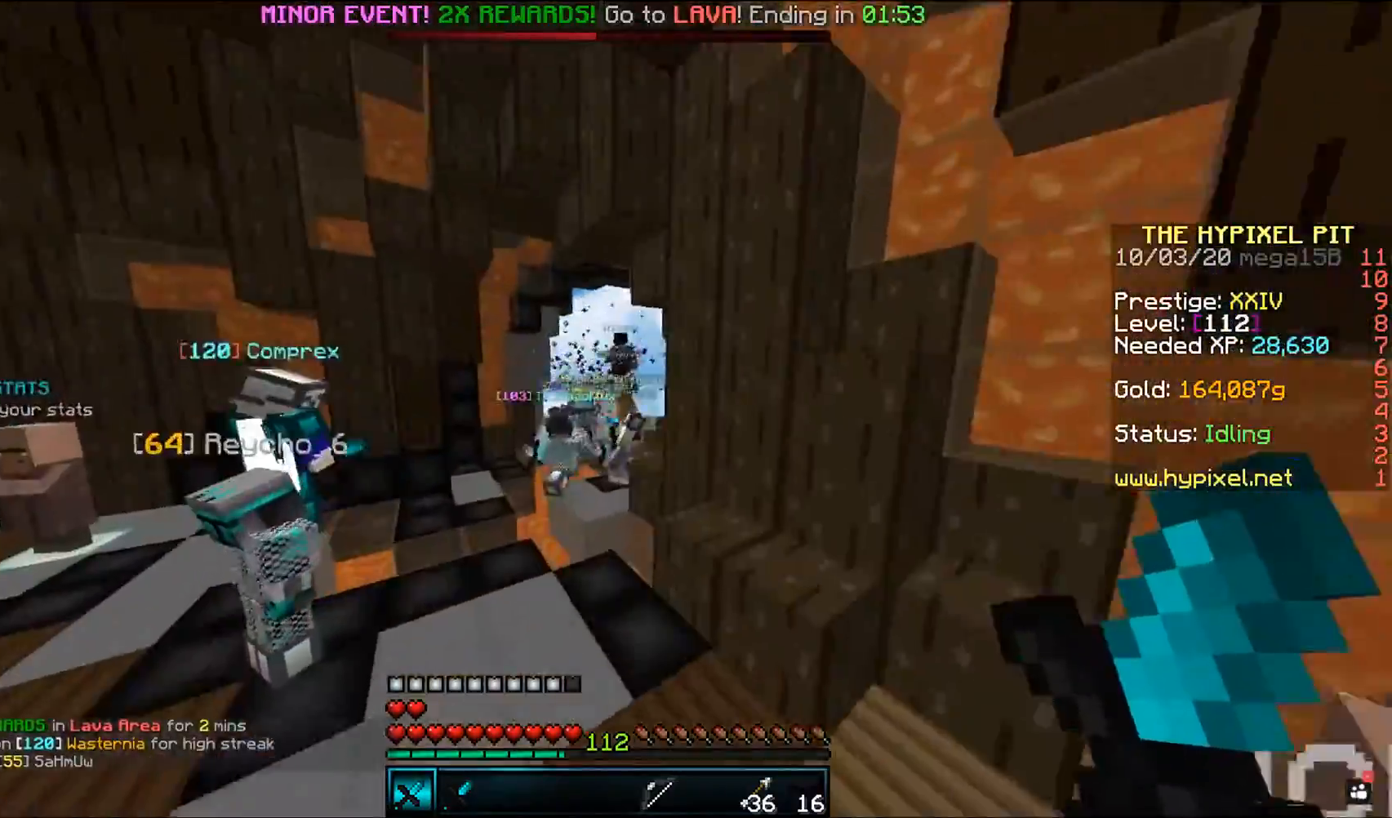
{"keys": ["space", "w"], "mouse": ["left"], "events": [[17, "mouse_left", "down"], [200, "a", "up"]]}
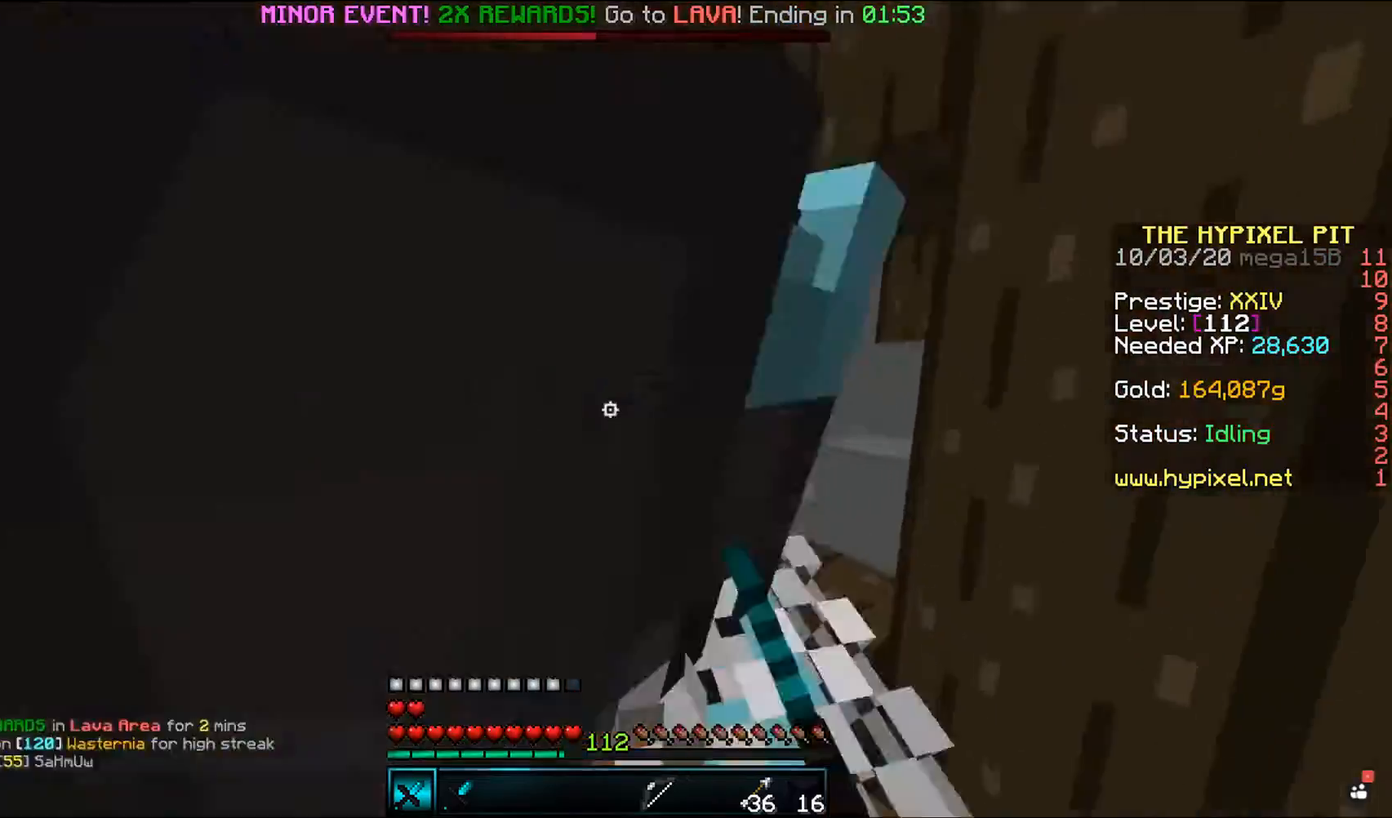
{"keys": ["space", "w"], "mouse": [], "events": [[167, "mouse_left", "up"]]}
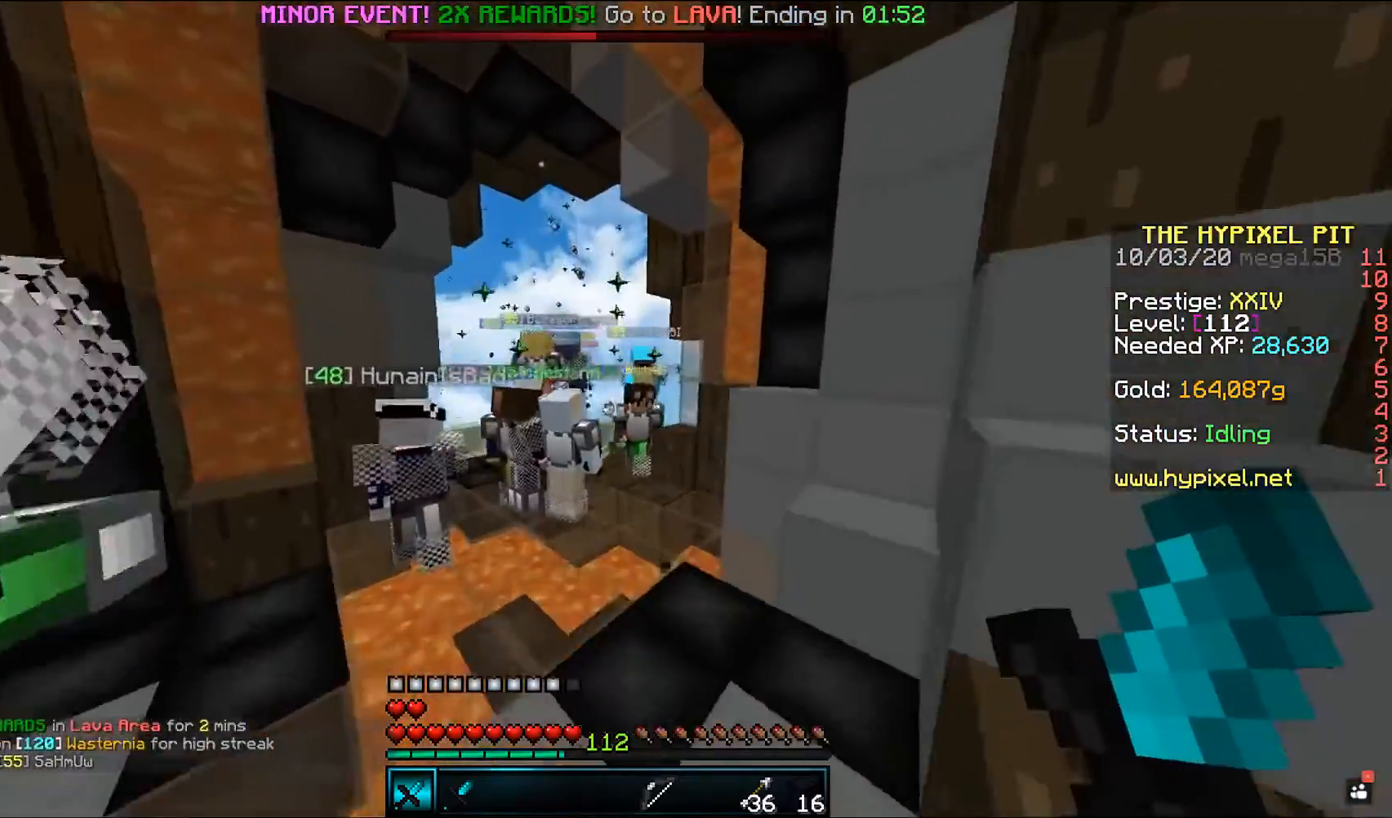
{"keys": ["space", "w"], "mouse": [], "events": []}
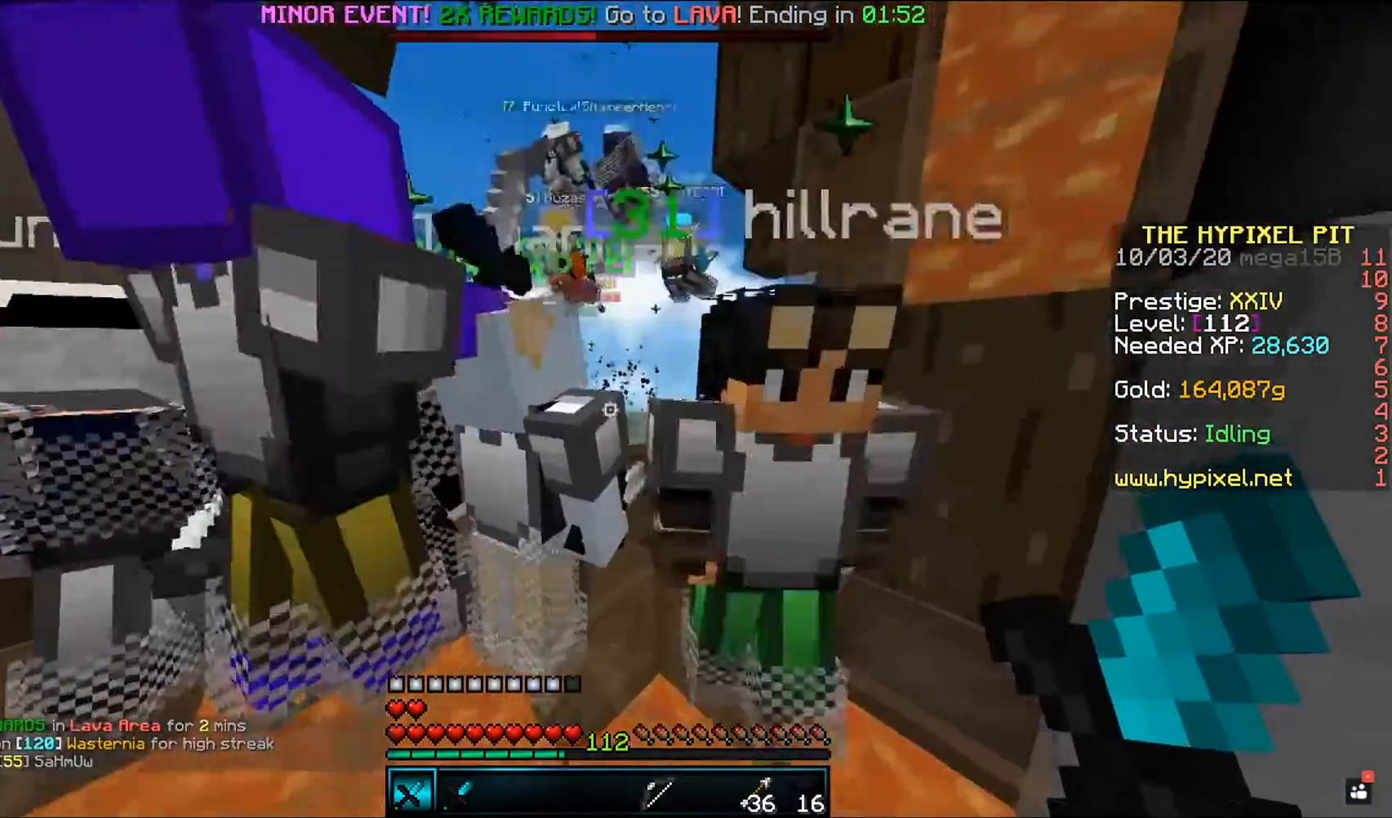
{"keys": ["space", "w"], "mouse": [], "events": []}
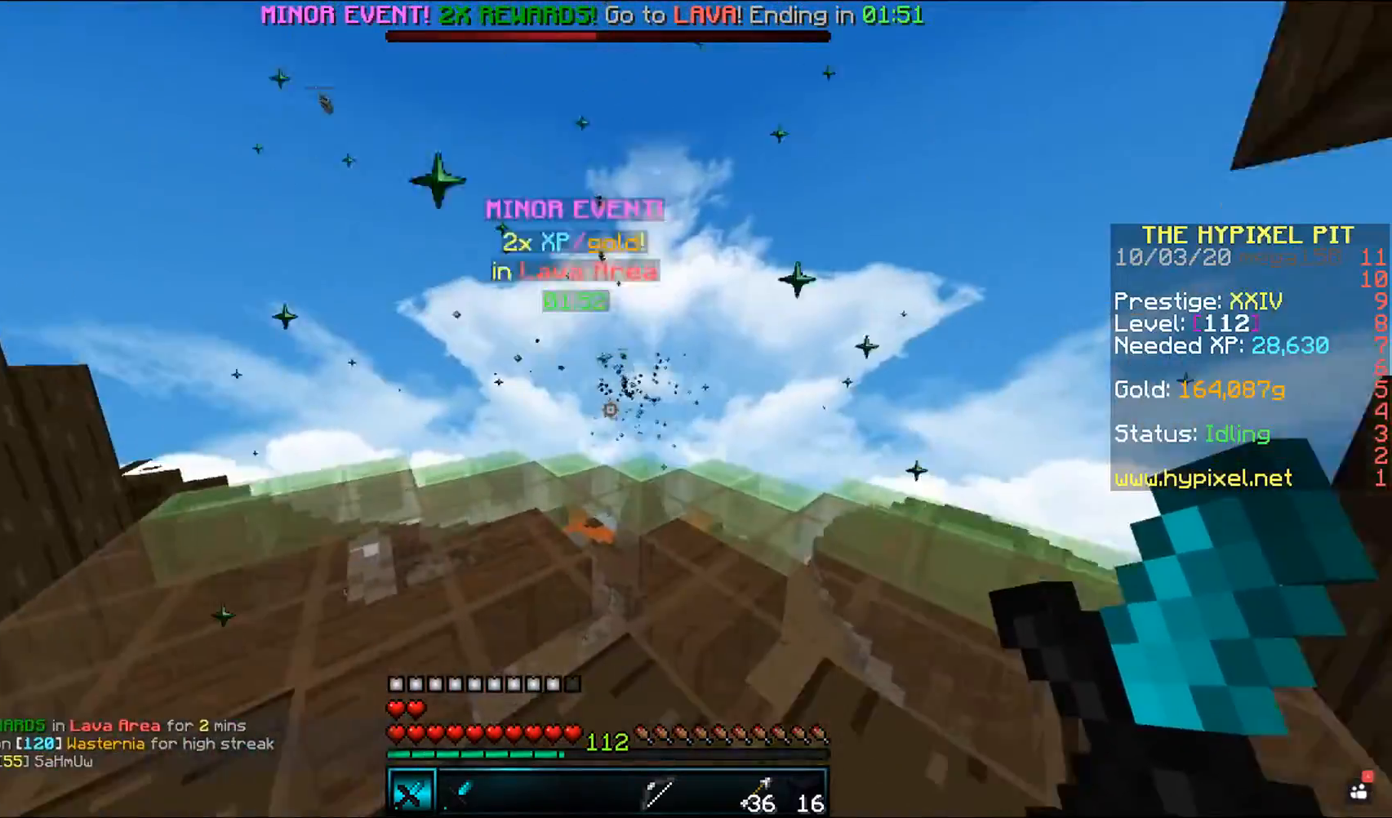
{"keys": ["space", "w"], "mouse": [], "events": []}
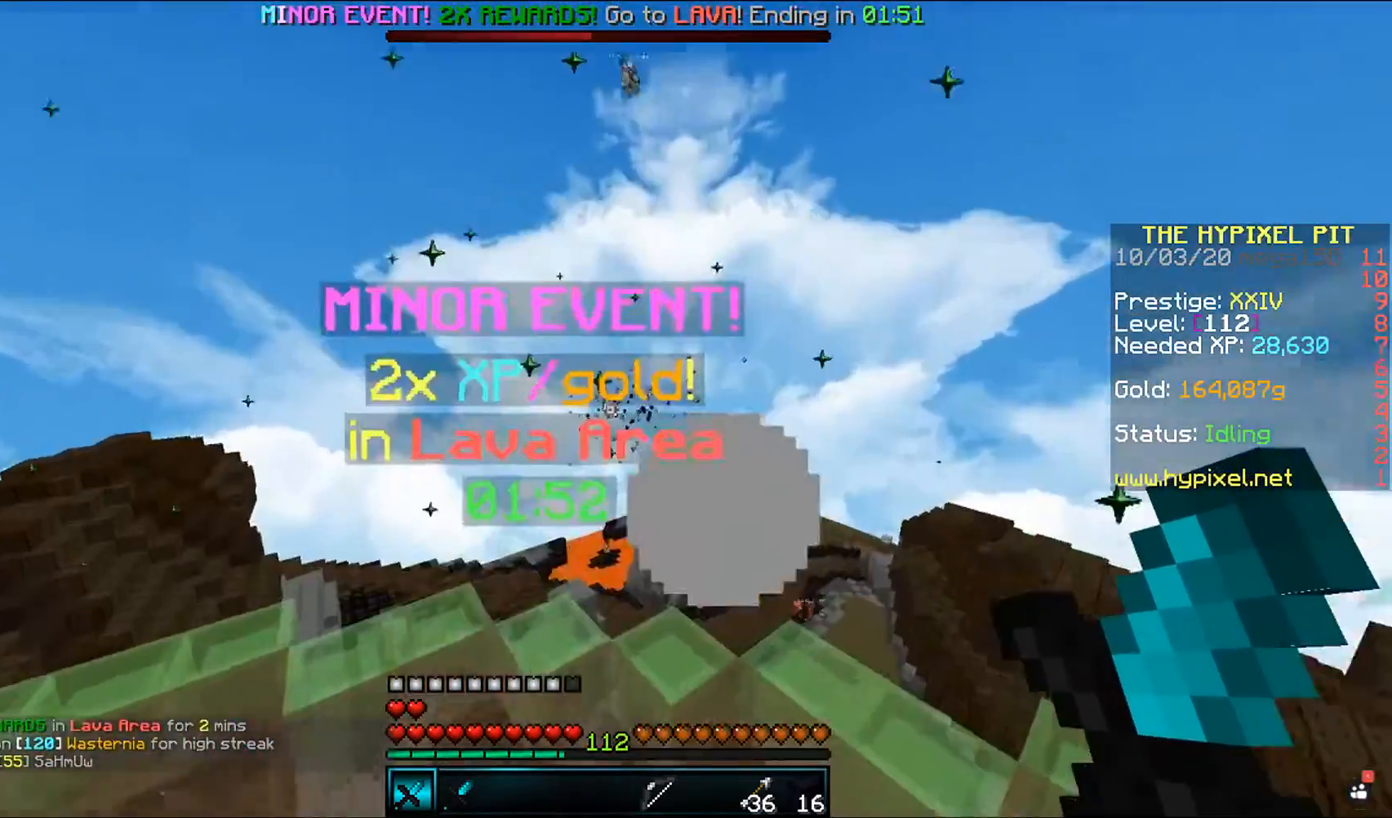
{"keys": [], "mouse": [], "events": [[17, "space", "up"], [17, "w", "up"]]}
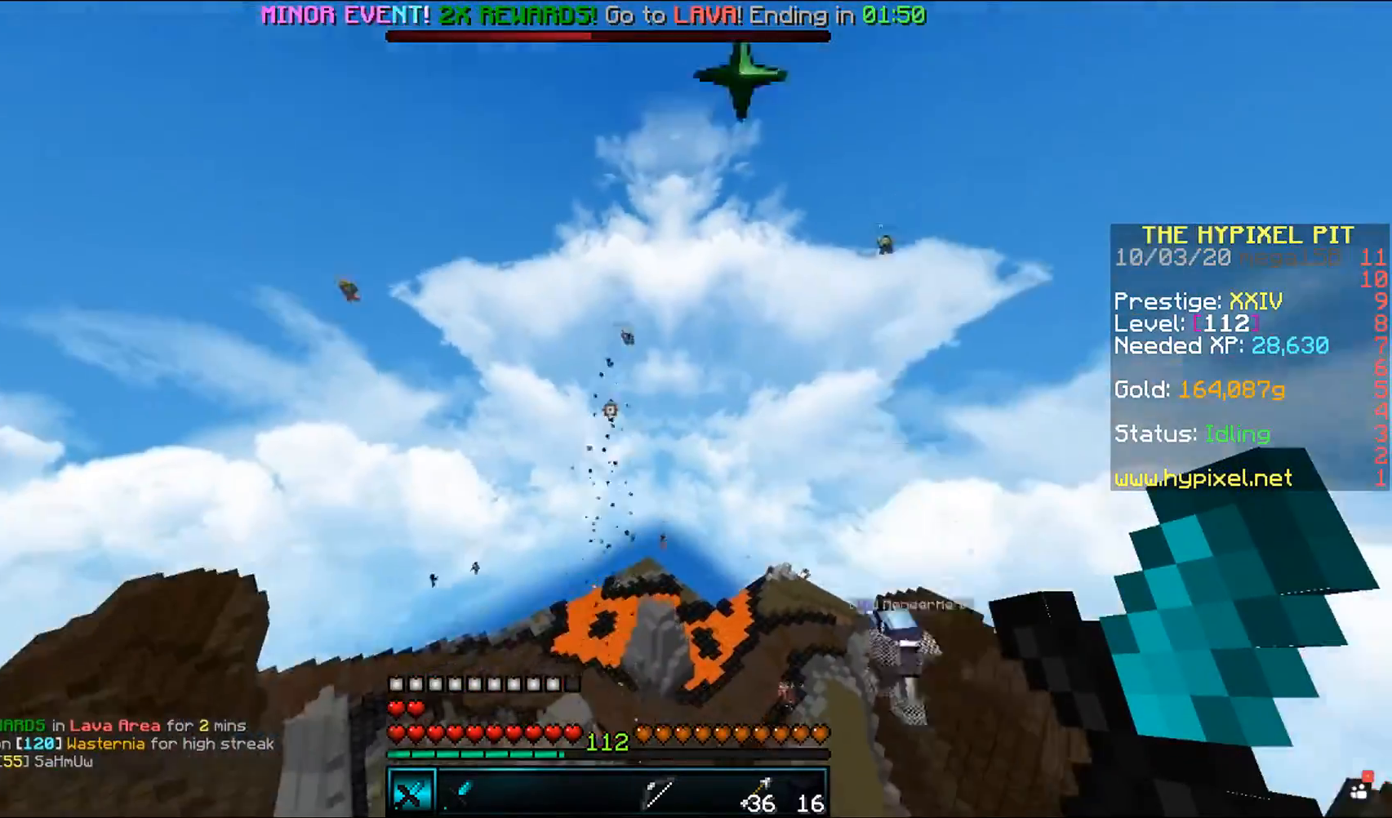
{"keys": [], "mouse": [], "events": []}
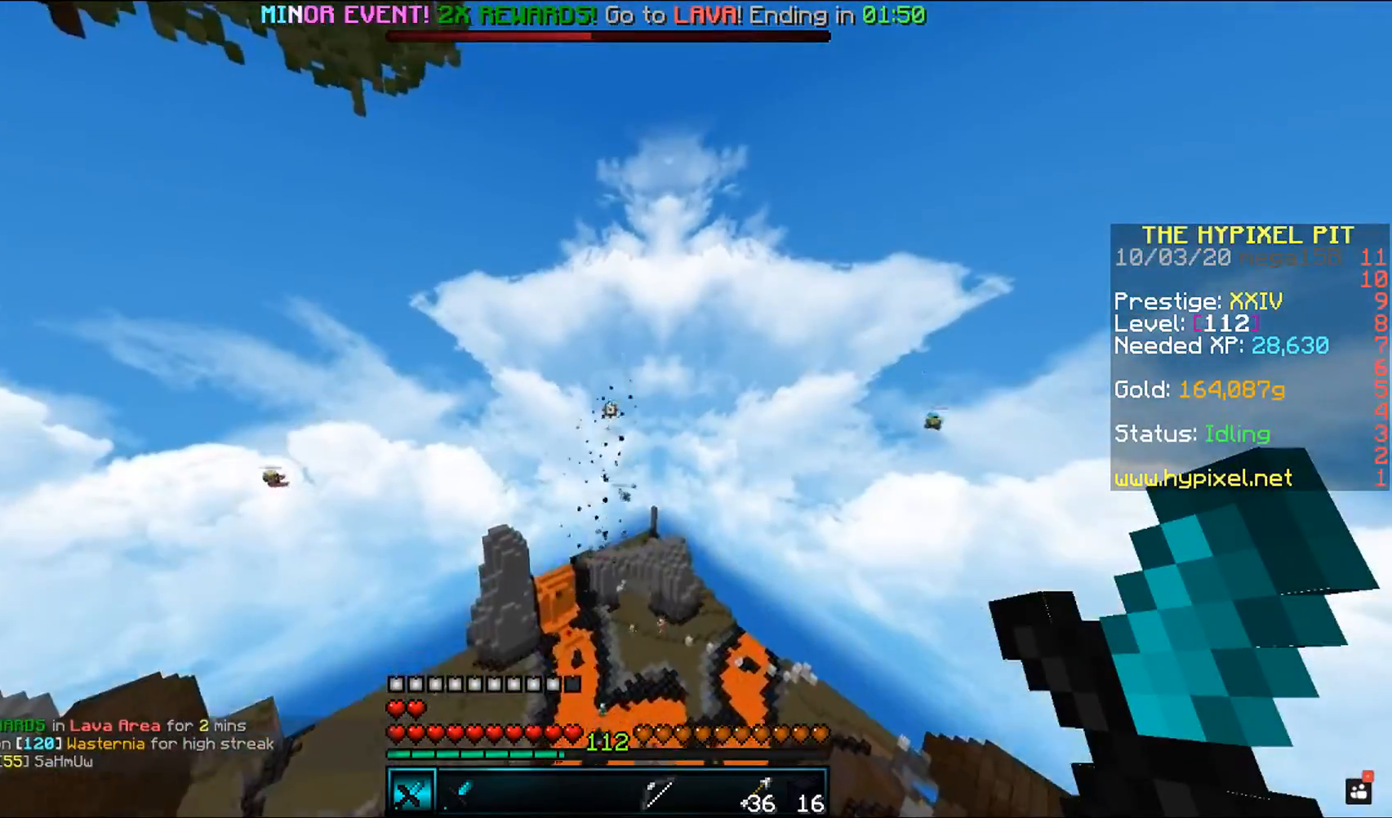
{"keys": [], "mouse": [], "events": []}
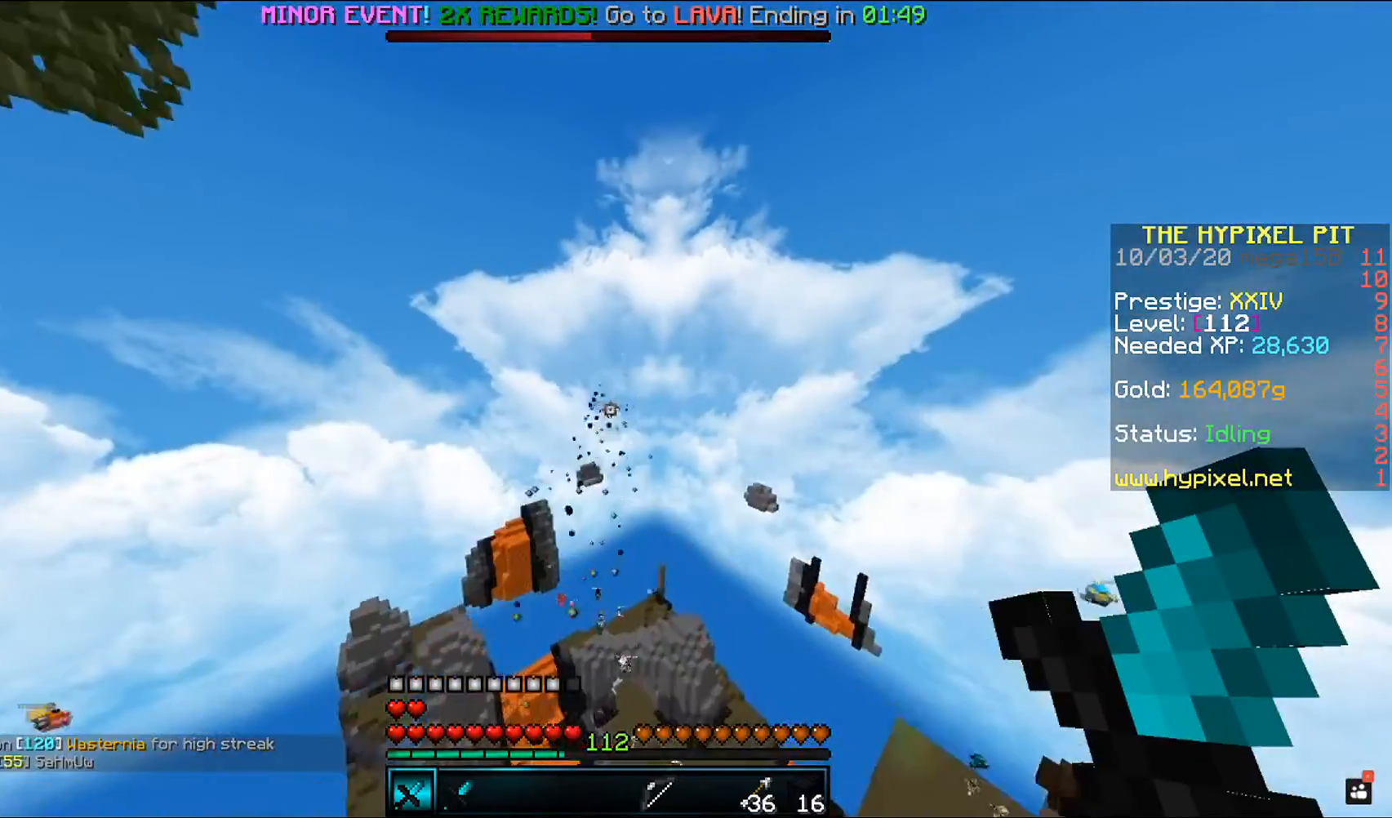
{"keys": [], "mouse": [], "events": []}
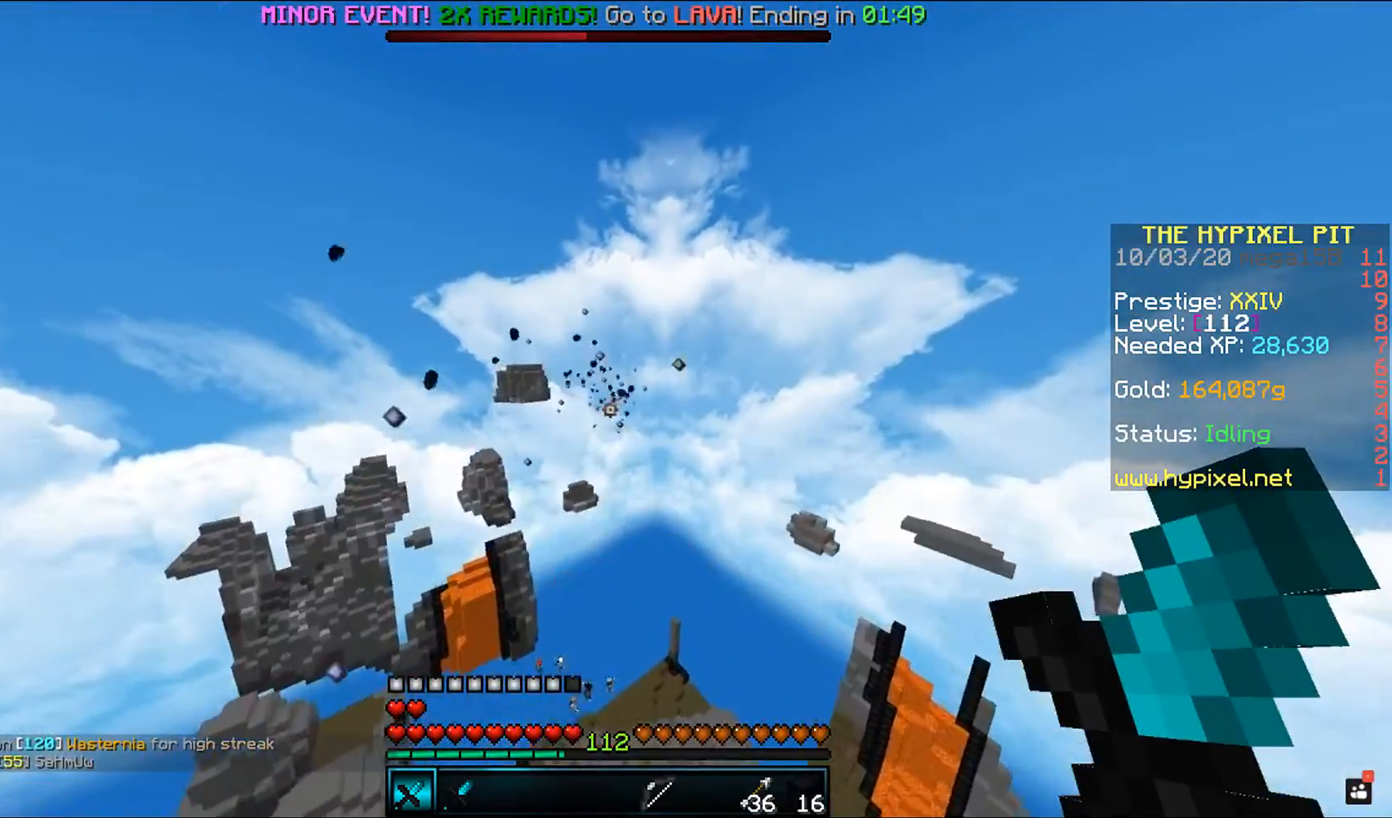
{"keys": [], "mouse": [], "events": []}